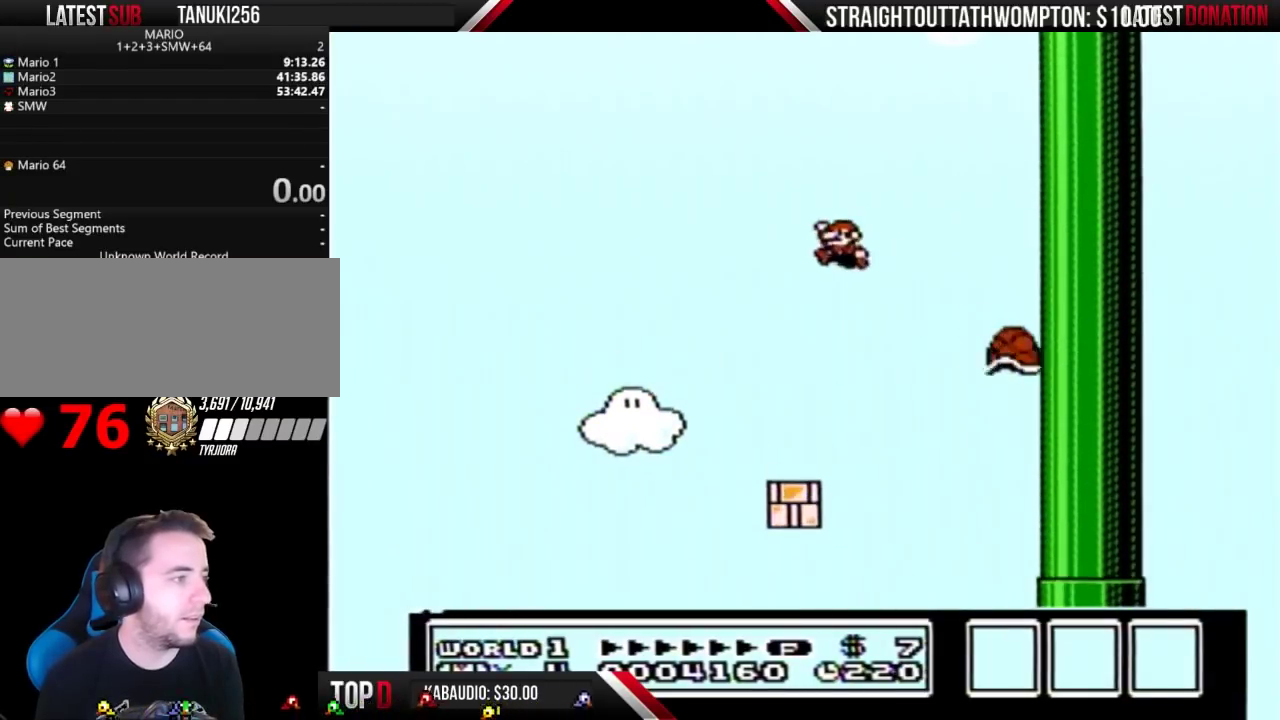
Gameplay with a controller (Nintendo layout); each line is a JSON object with the inputs held at the frame after it. "events" lists button and stick changes between this image and that frame as [ms after this image, input, new state], when the widget could be followed in between. Not read: L3 R3 START.
{"buttons": ["B"], "events": [[333, "DPAD_LEFT", "up"], [333, "DPAD_RIGHT", "down"], [467, "A", "up"], [500, "DPAD_RIGHT", "up"]]}
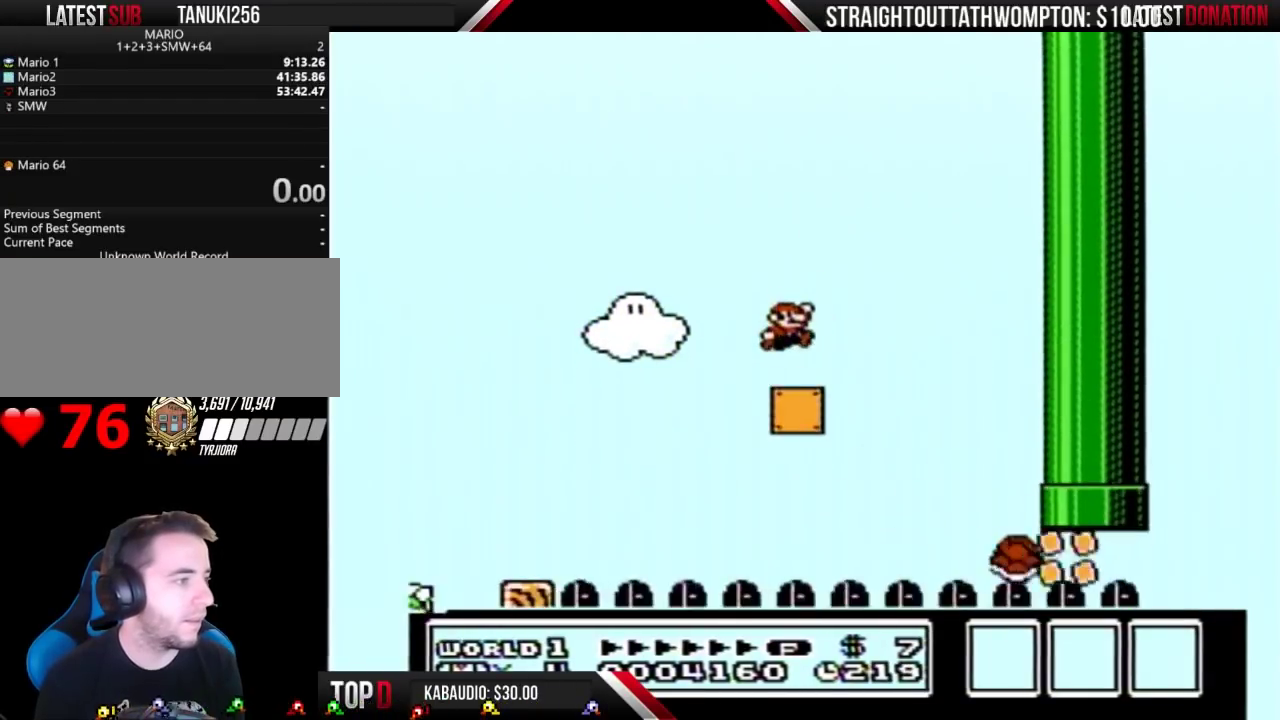
{"buttons": ["B"], "events": [[200, "A", "down"], [267, "A", "up"]]}
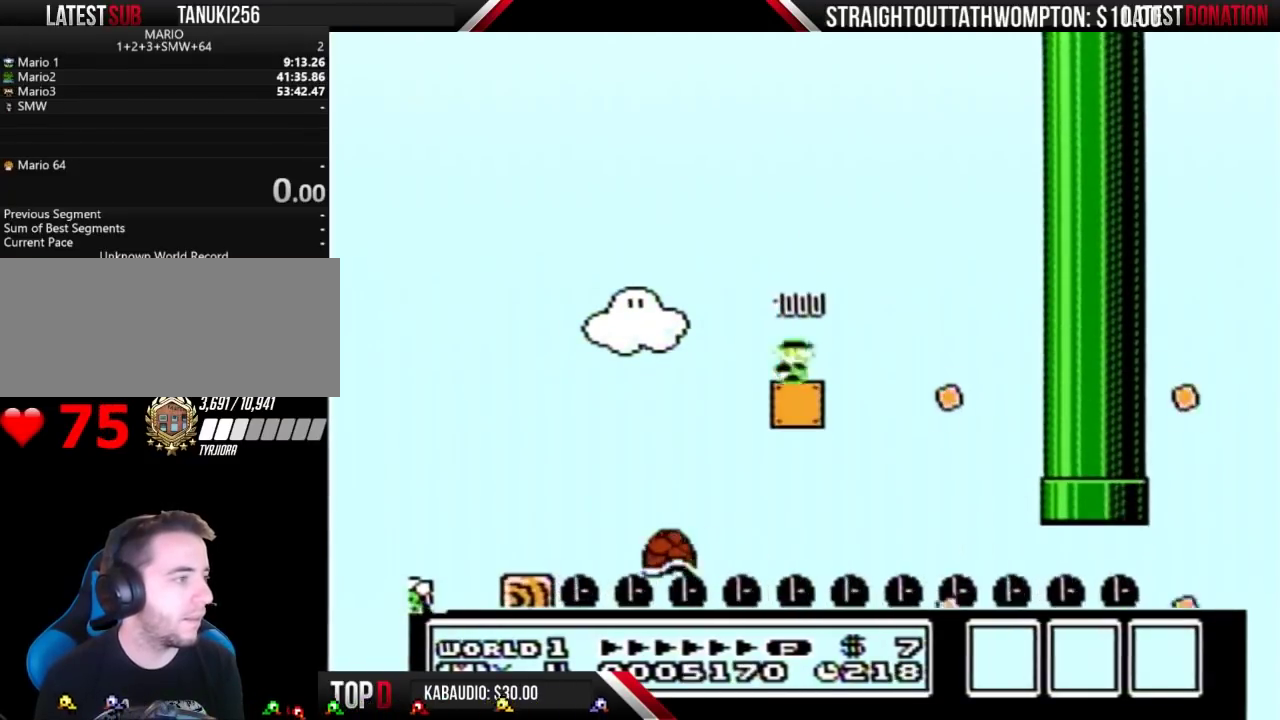
{"buttons": ["B", "DPAD_RIGHT"], "events": [[133, "DPAD_RIGHT", "down"]]}
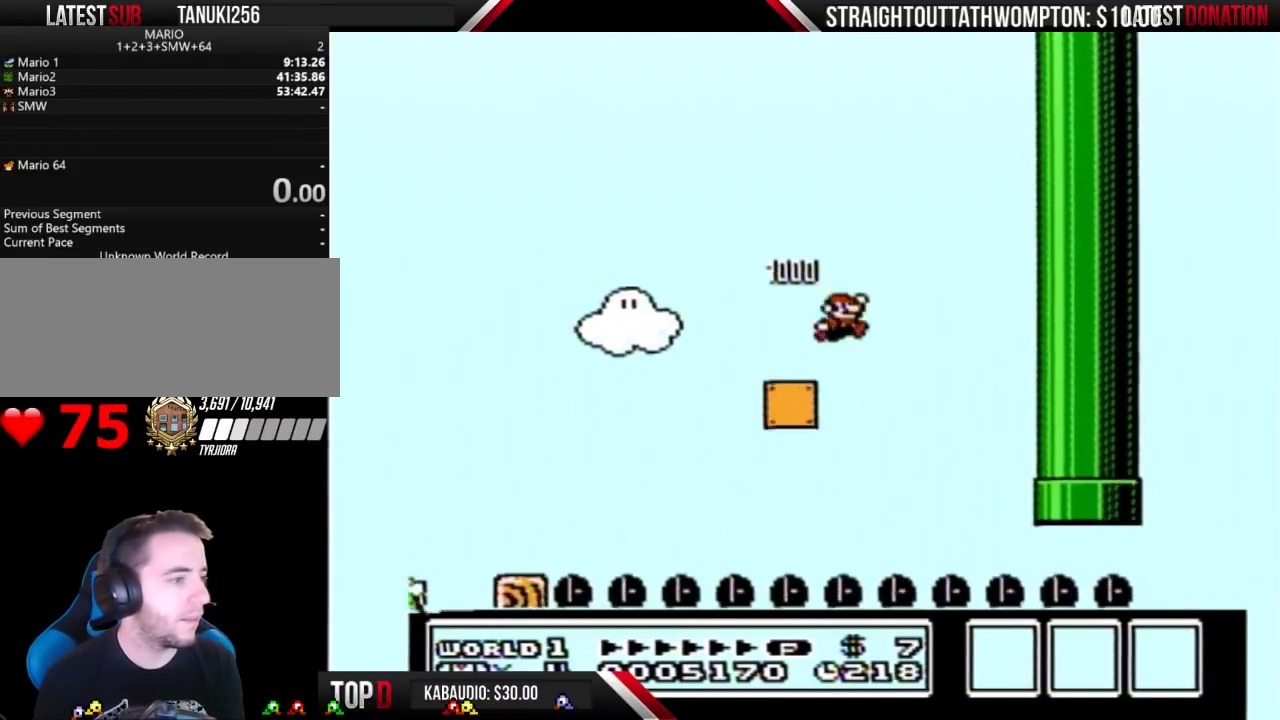
{"buttons": ["B", "DPAD_RIGHT"], "events": []}
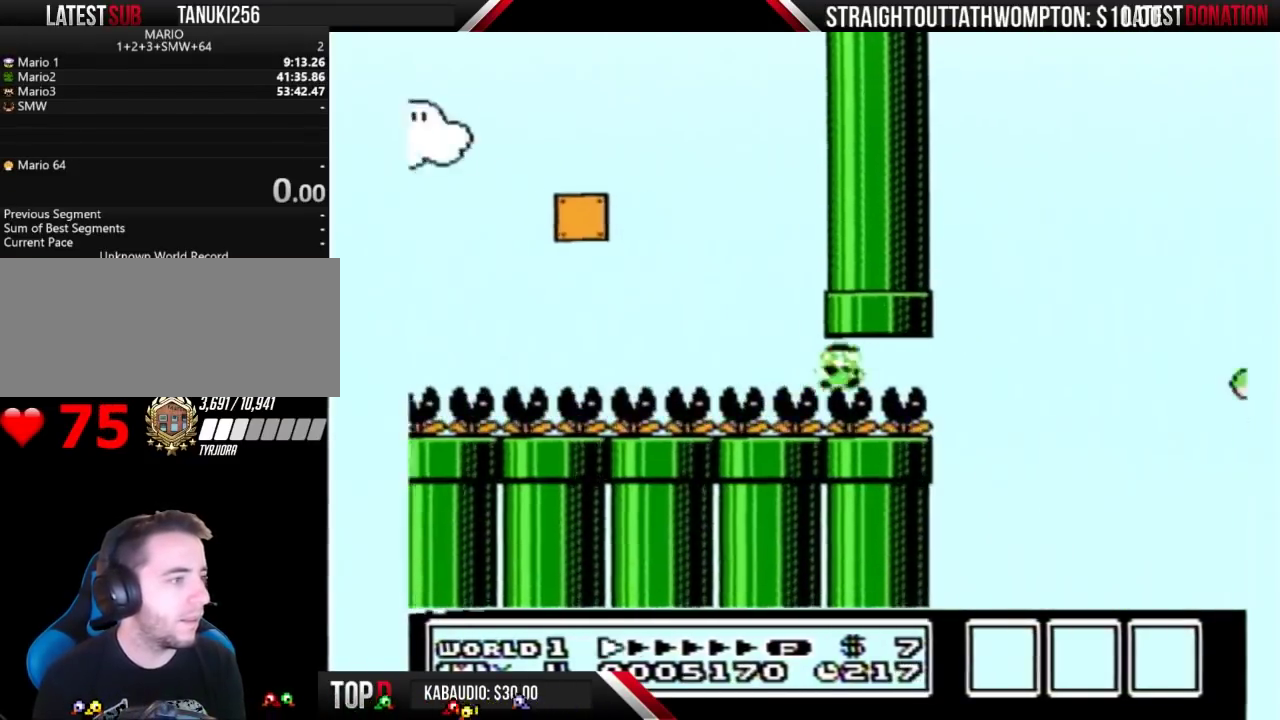
{"buttons": ["A", "B", "DPAD_RIGHT"], "events": [[233, "A", "down"]]}
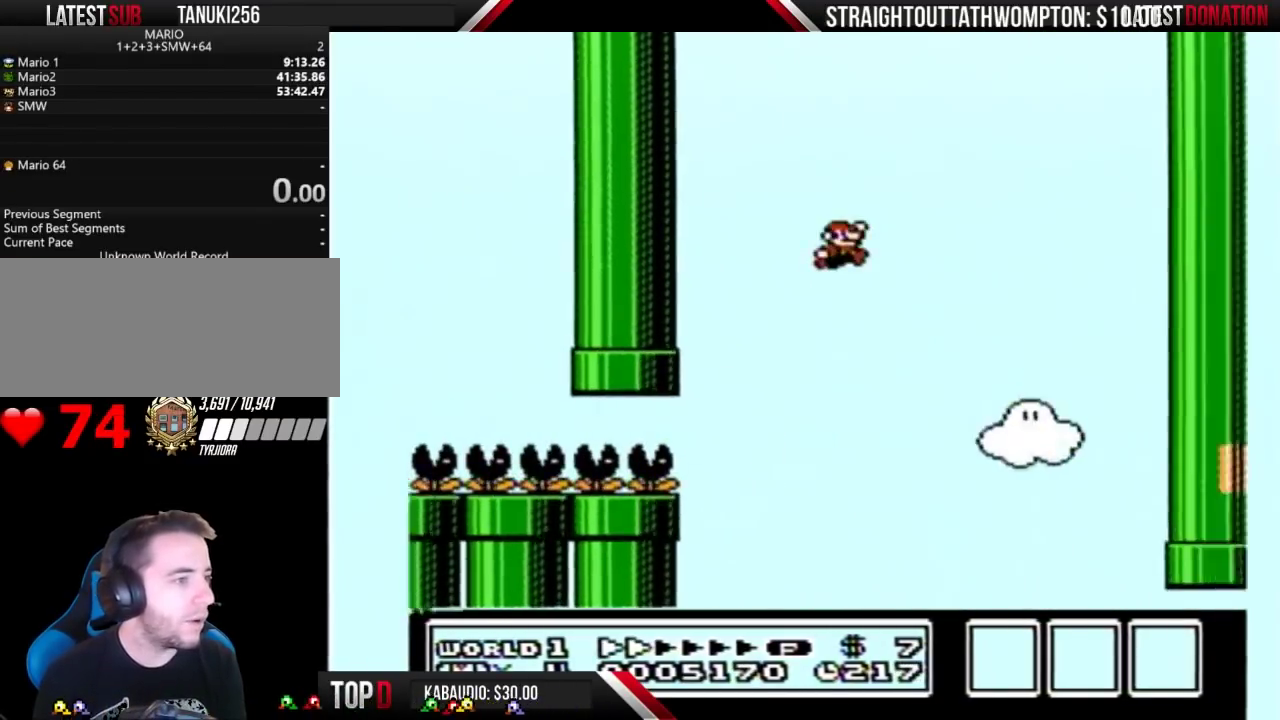
{"buttons": ["A", "B", "DPAD_LEFT"], "events": [[400, "DPAD_LEFT", "down"], [400, "DPAD_RIGHT", "up"]]}
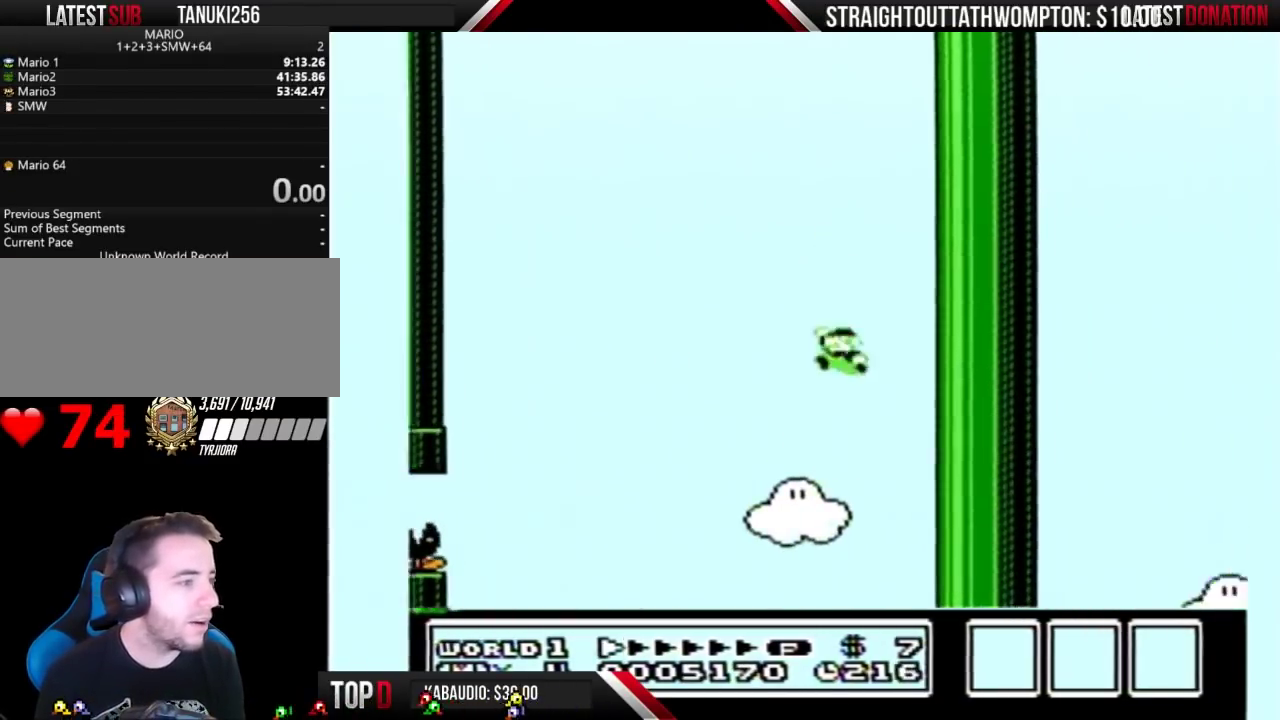
{"buttons": ["A", "B", "DPAD_RIGHT"], "events": [[200, "DPAD_LEFT", "up"], [200, "DPAD_RIGHT", "down"]]}
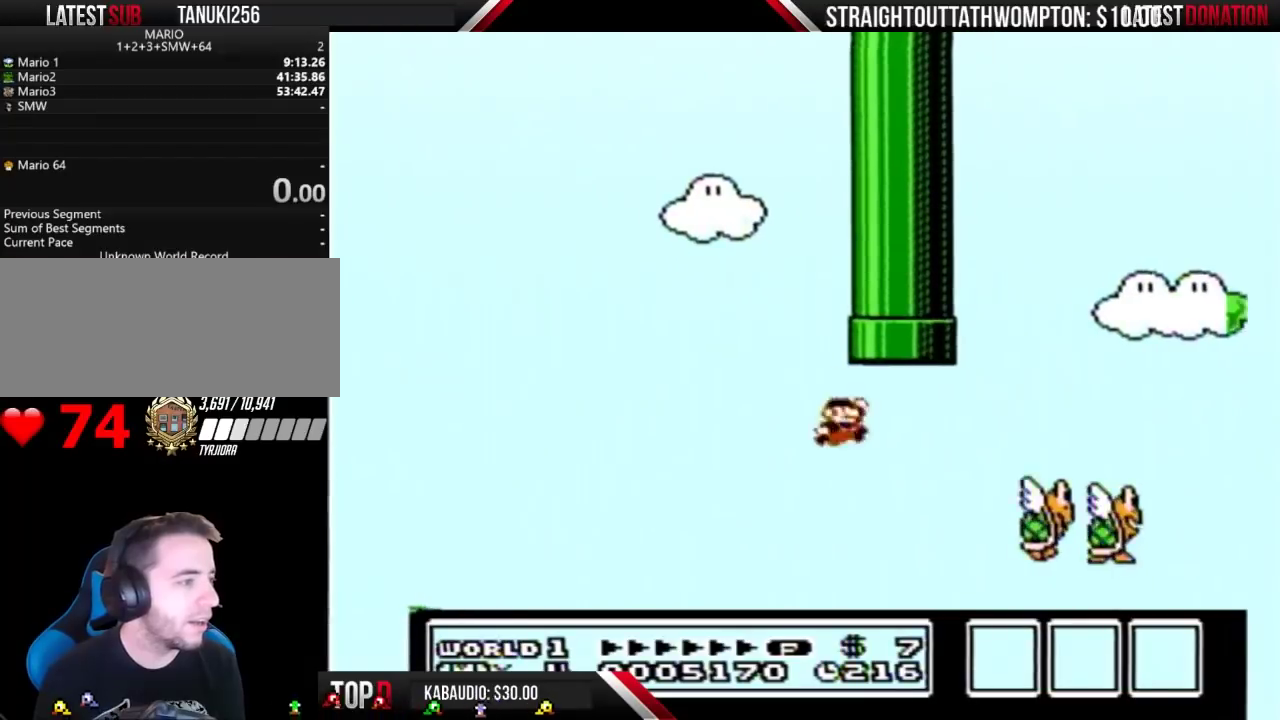
{"buttons": ["A", "B", "DPAD_RIGHT"], "events": []}
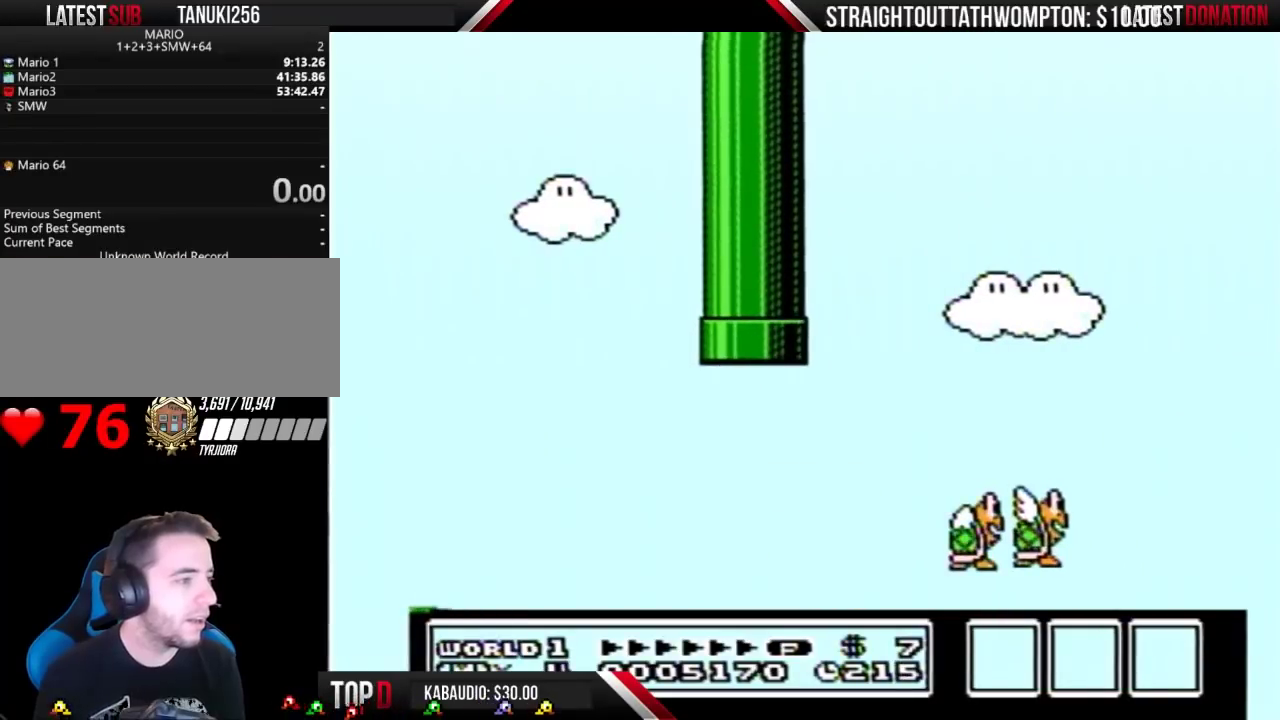
{"buttons": [], "events": [[100, "A", "up"], [100, "B", "up"], [200, "DPAD_RIGHT", "up"]]}
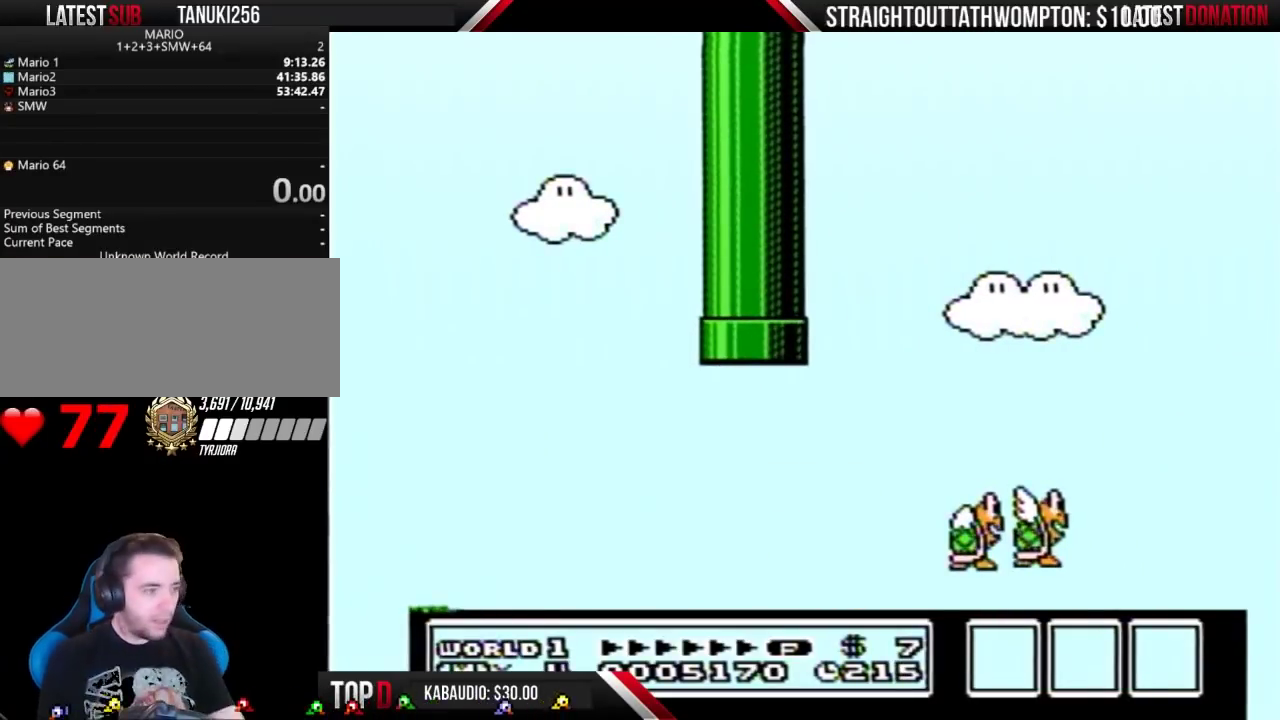
{"buttons": [], "events": []}
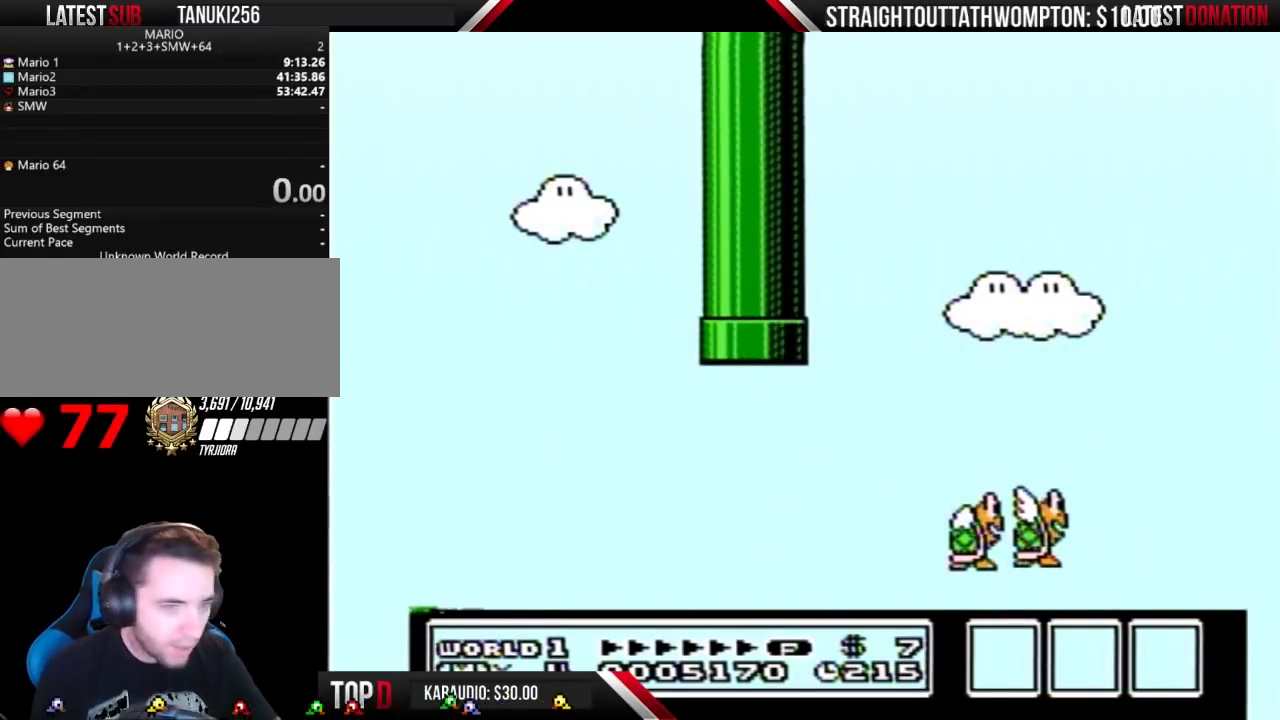
{"buttons": [], "events": []}
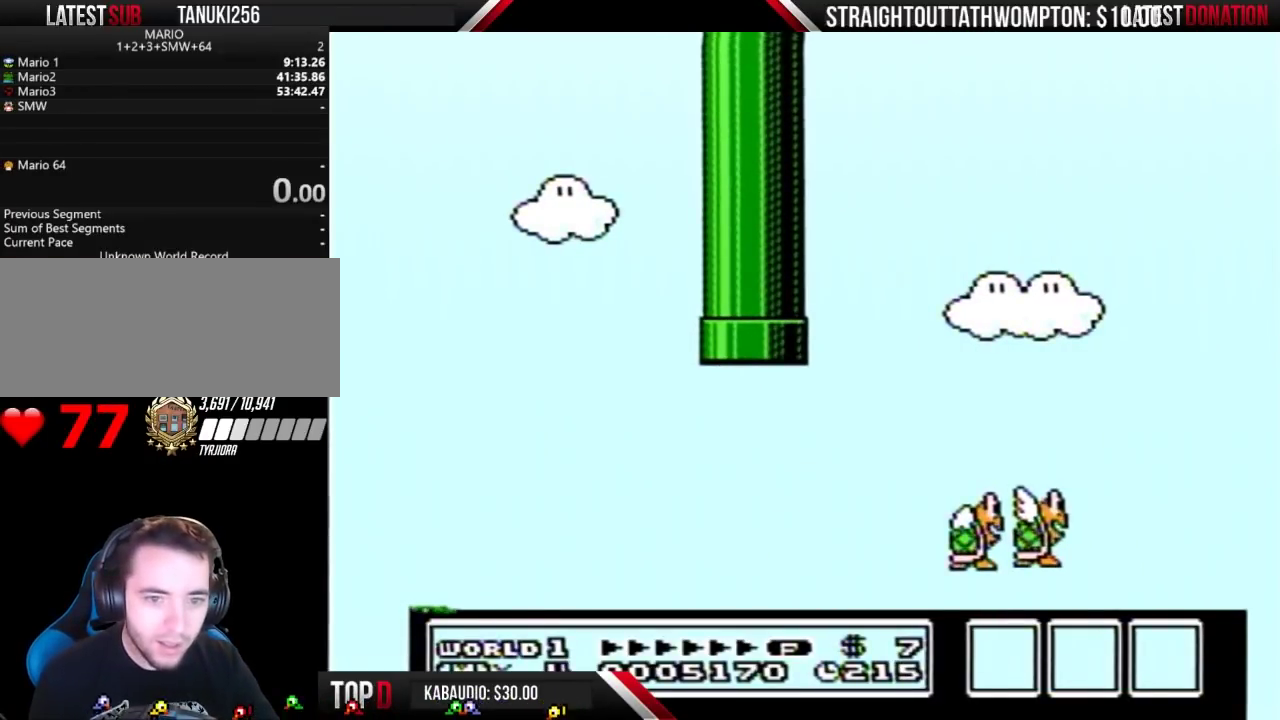
{"buttons": [], "events": []}
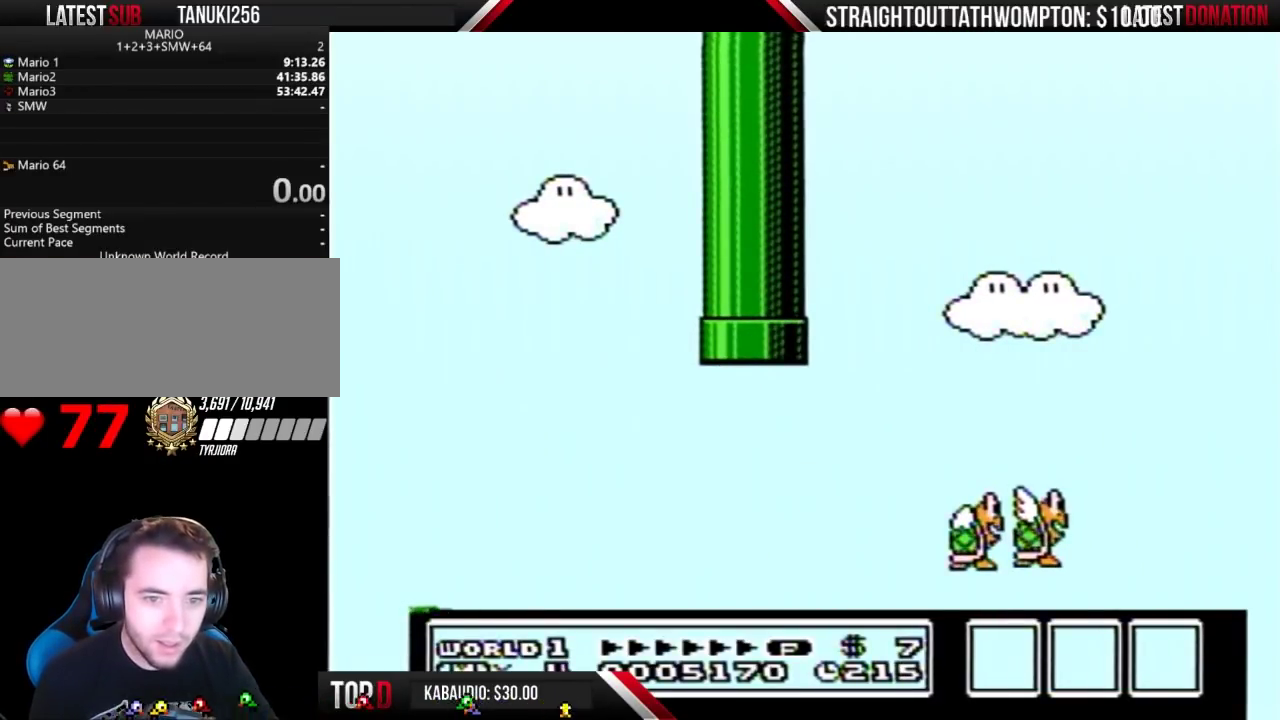
{"buttons": [], "events": []}
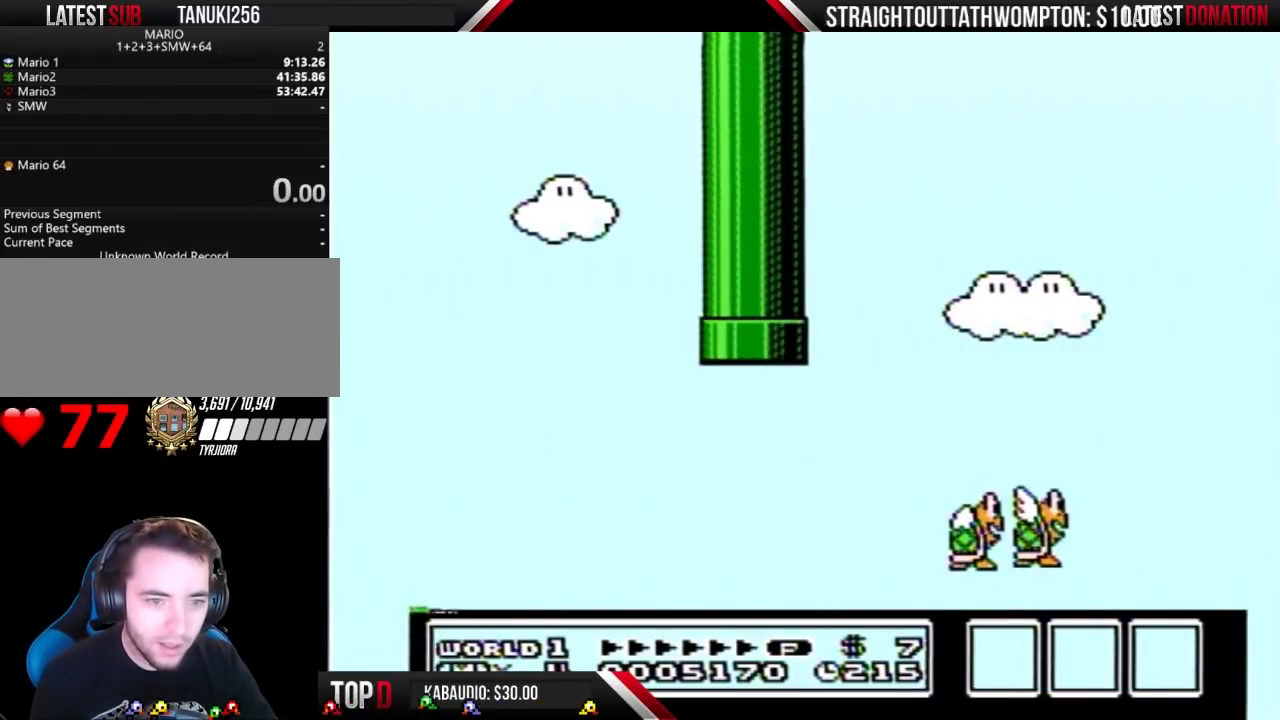
{"buttons": [], "events": []}
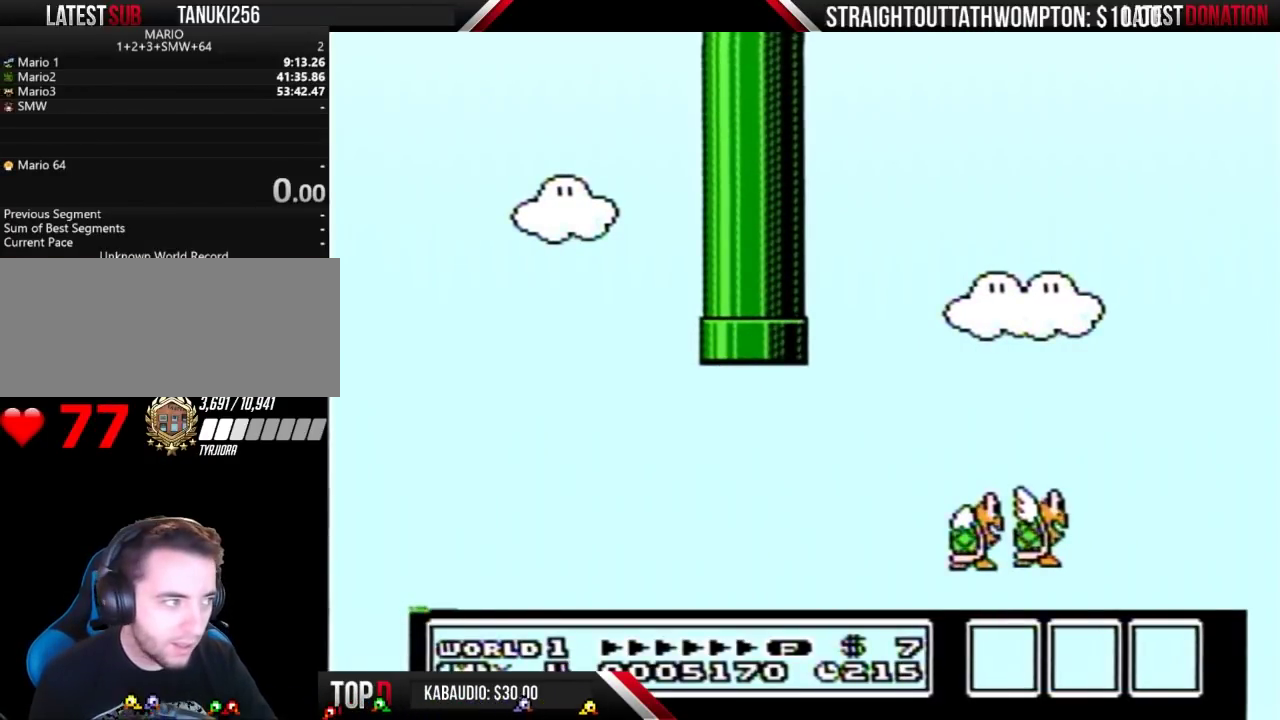
{"buttons": [], "events": []}
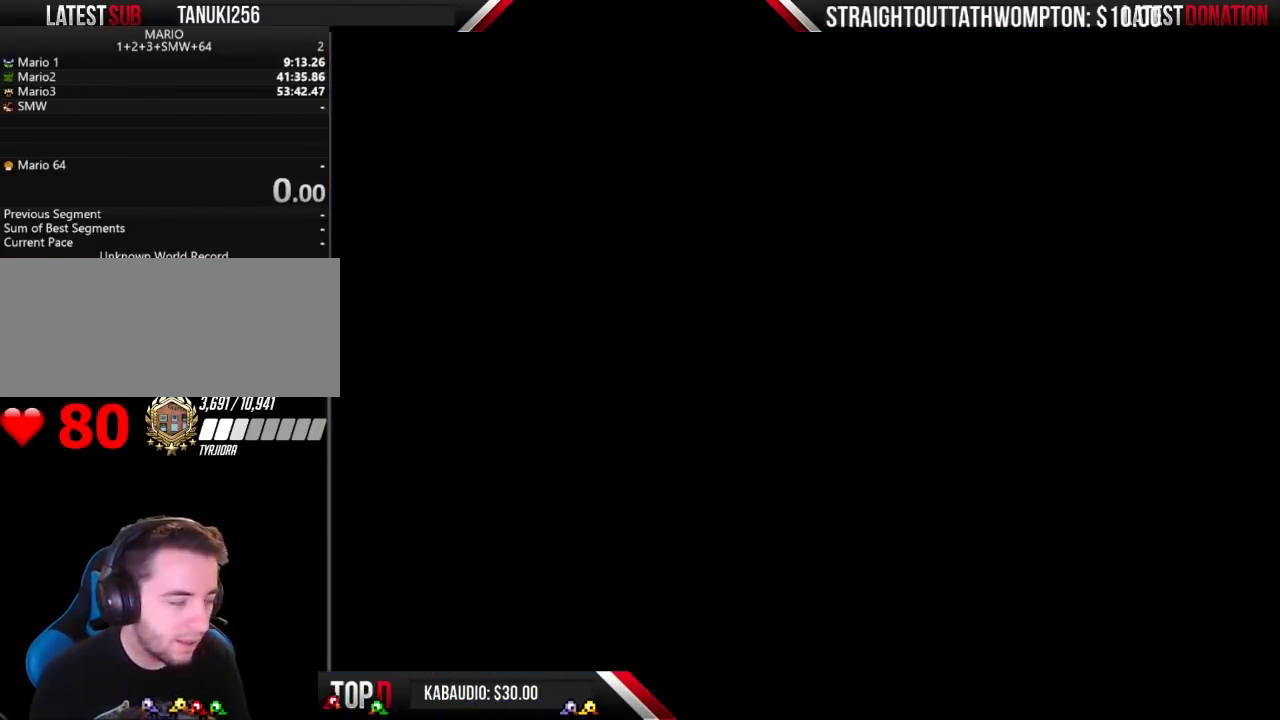
{"buttons": [], "events": []}
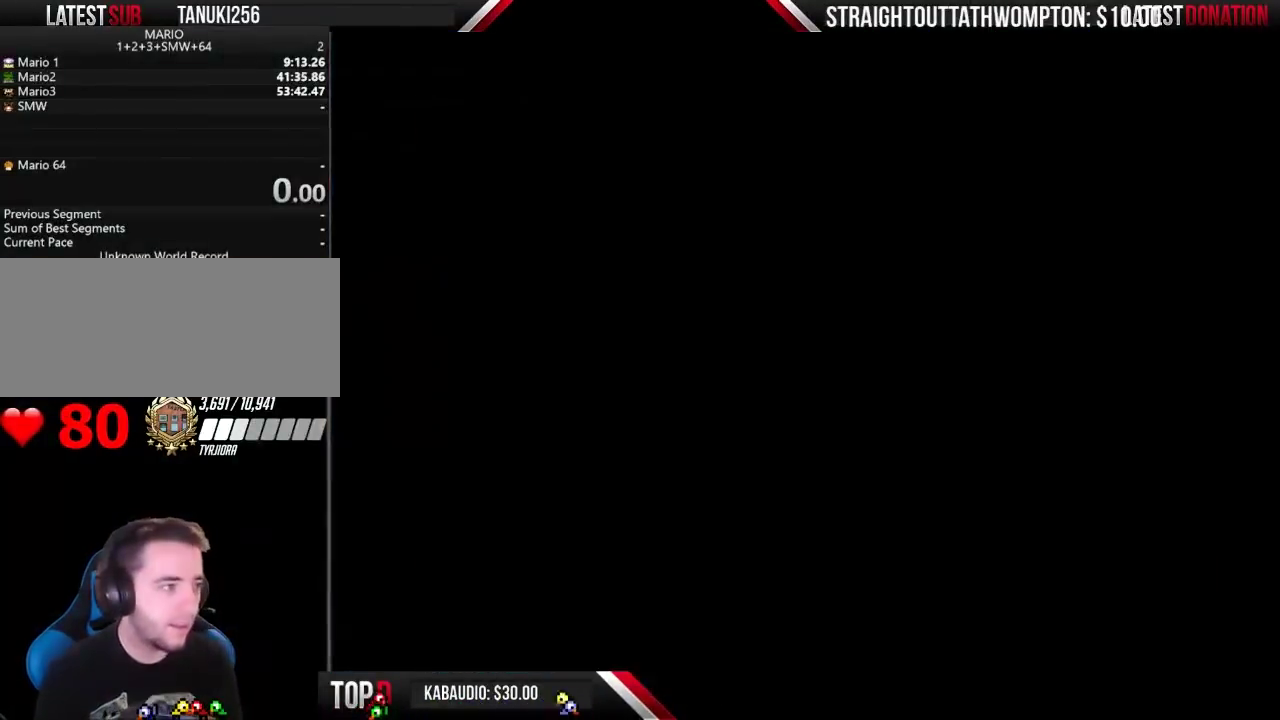
{"buttons": ["B"], "events": [[300, "B", "down"]]}
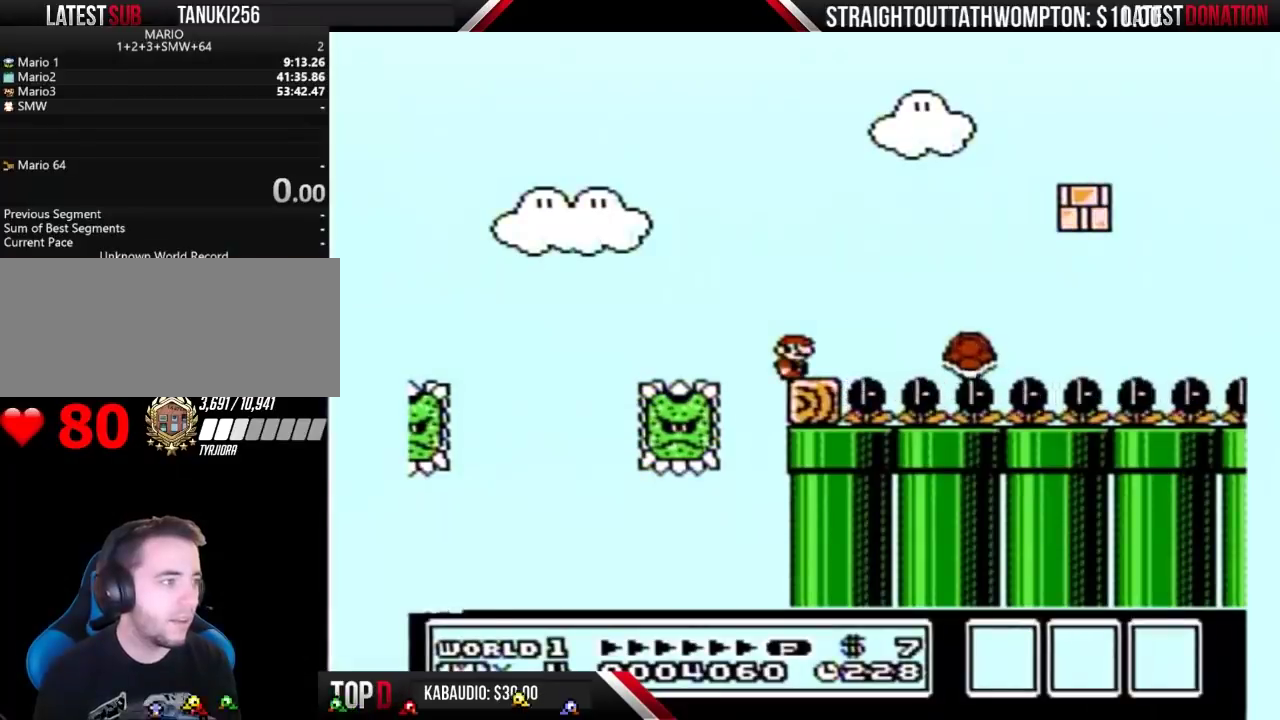
{"buttons": ["B", "DPAD_RIGHT"], "events": [[467, "DPAD_RIGHT", "down"]]}
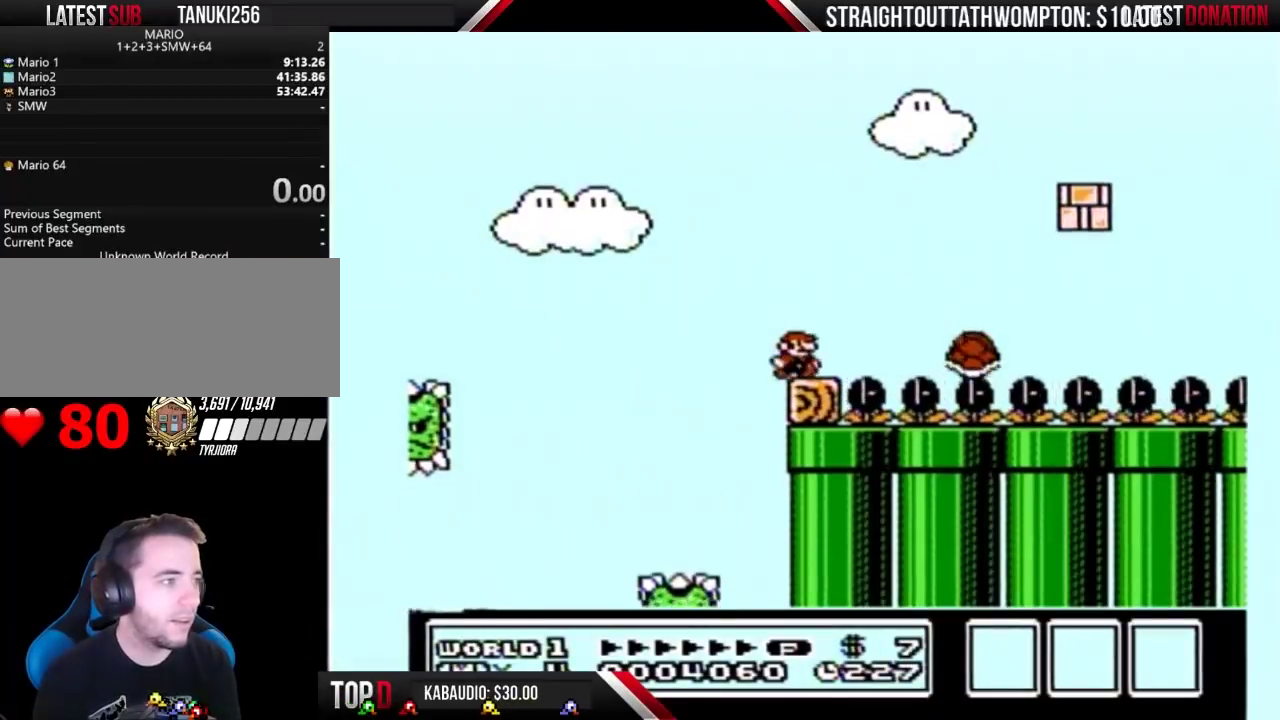
{"buttons": ["B"], "events": [[100, "DPAD_RIGHT", "up"]]}
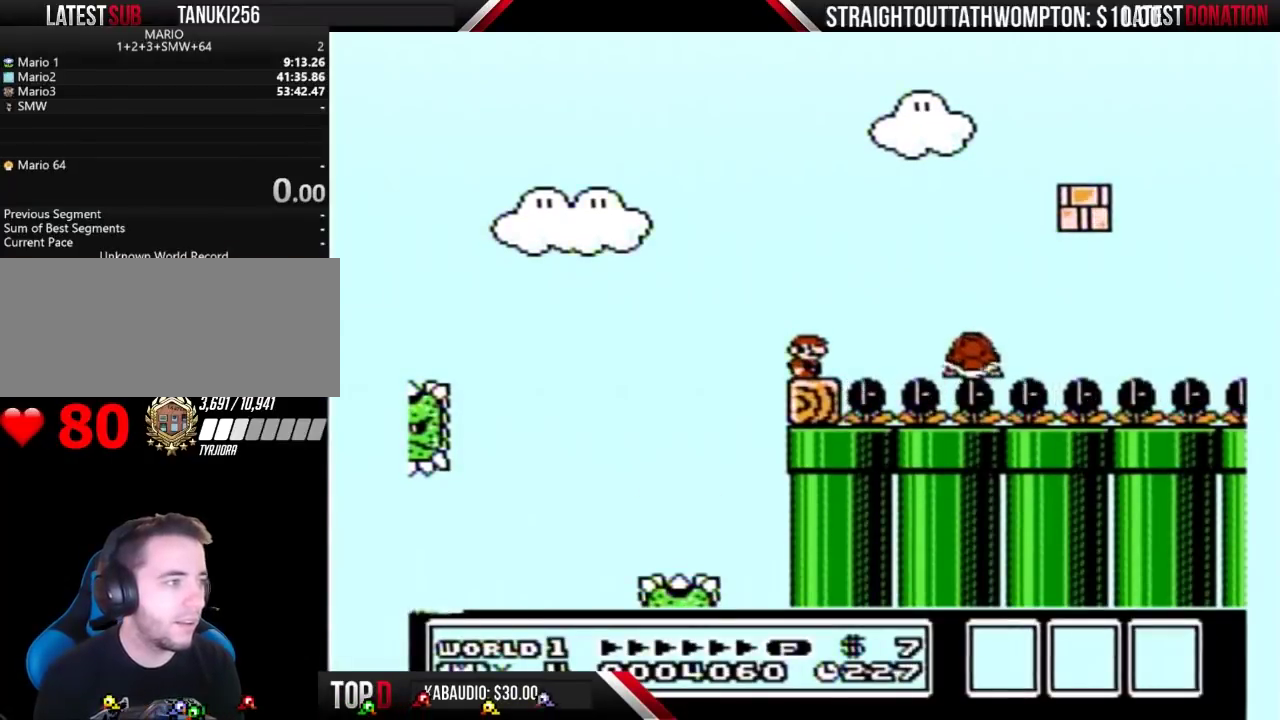
{"buttons": ["B"], "events": []}
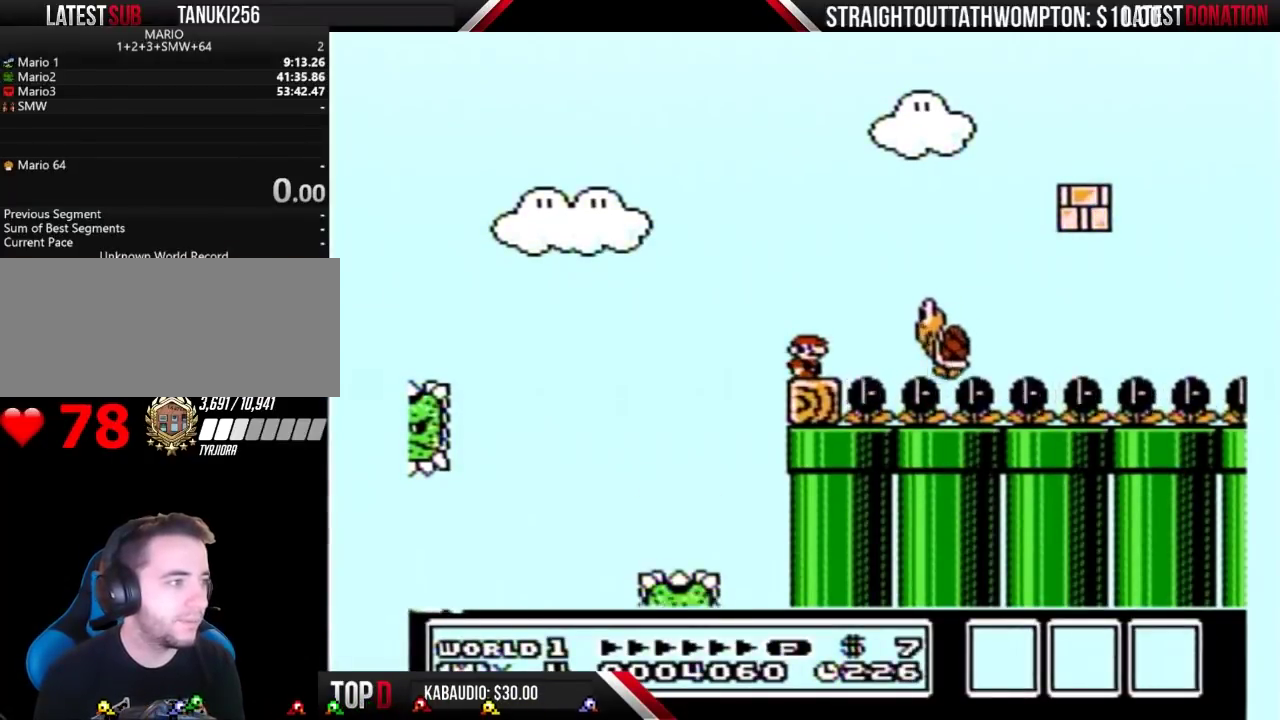
{"buttons": ["B"], "events": []}
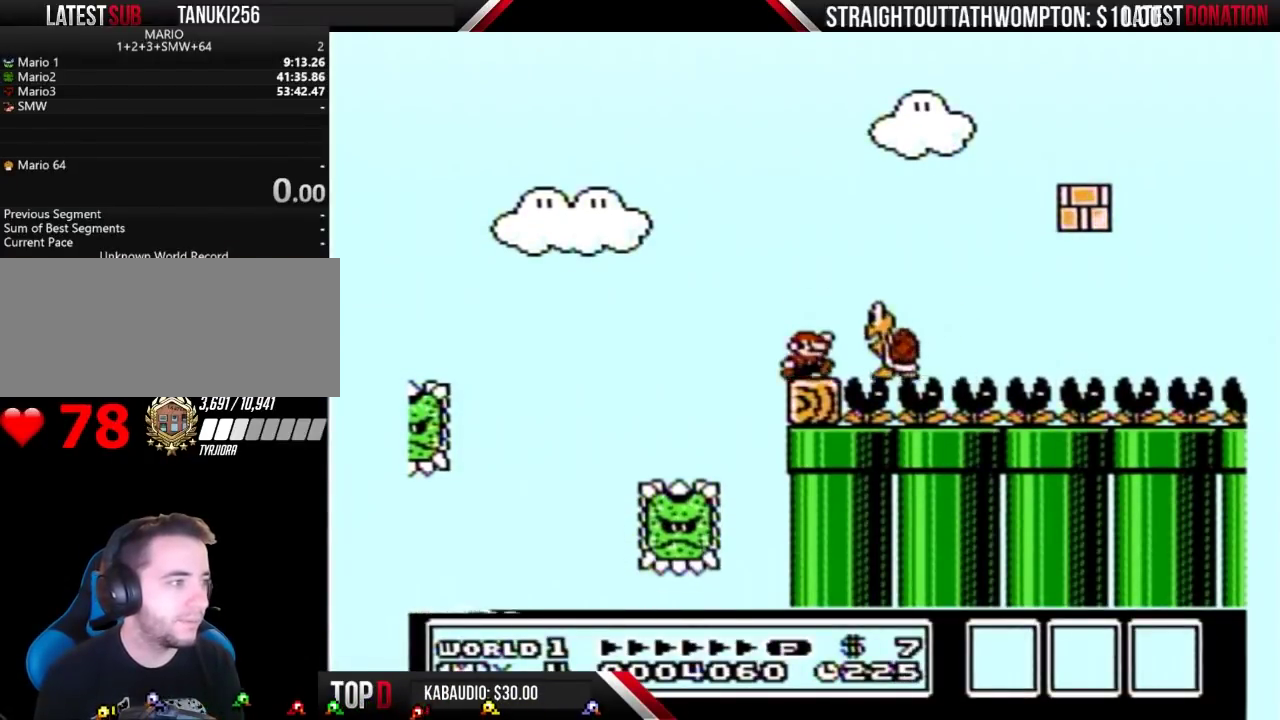
{"buttons": ["B", "DPAD_LEFT"], "events": [[33, "DPAD_RIGHT", "down"], [67, "A", "down"], [133, "A", "up"], [200, "DPAD_RIGHT", "up"], [367, "DPAD_LEFT", "down"]]}
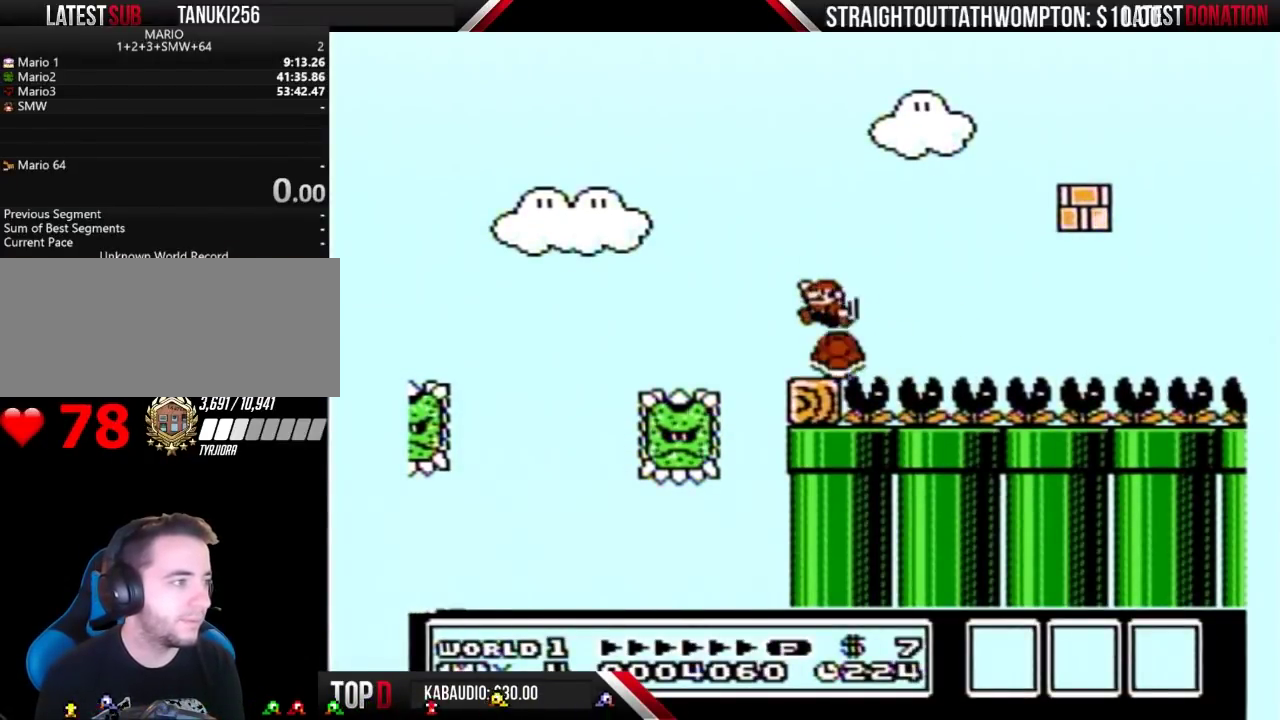
{"buttons": ["B", "DPAD_LEFT"], "events": [[133, "DPAD_LEFT", "up"], [267, "DPAD_RIGHT", "down"], [400, "DPAD_RIGHT", "up"], [467, "DPAD_LEFT", "down"]]}
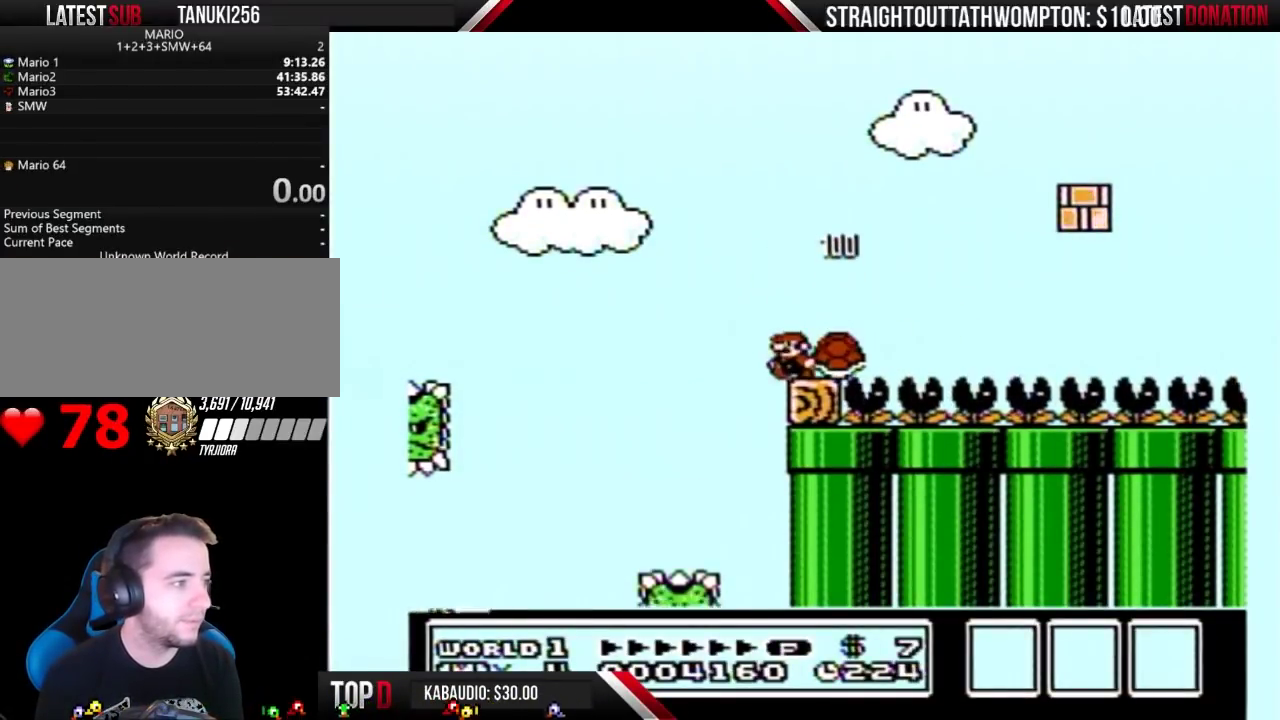
{"buttons": ["B", "DPAD_RIGHT"], "events": [[100, "DPAD_LEFT", "up"], [433, "DPAD_RIGHT", "down"]]}
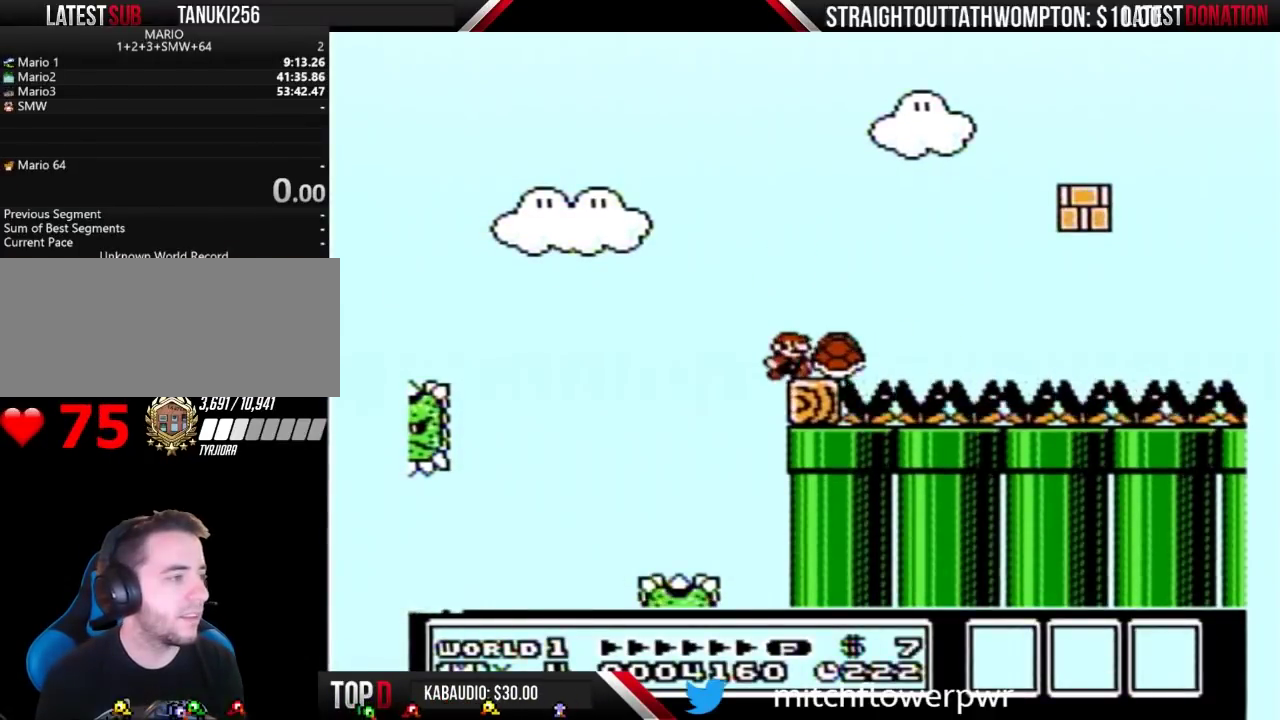
{"buttons": ["A", "B", "DPAD_RIGHT"], "events": [[267, "A", "down"]]}
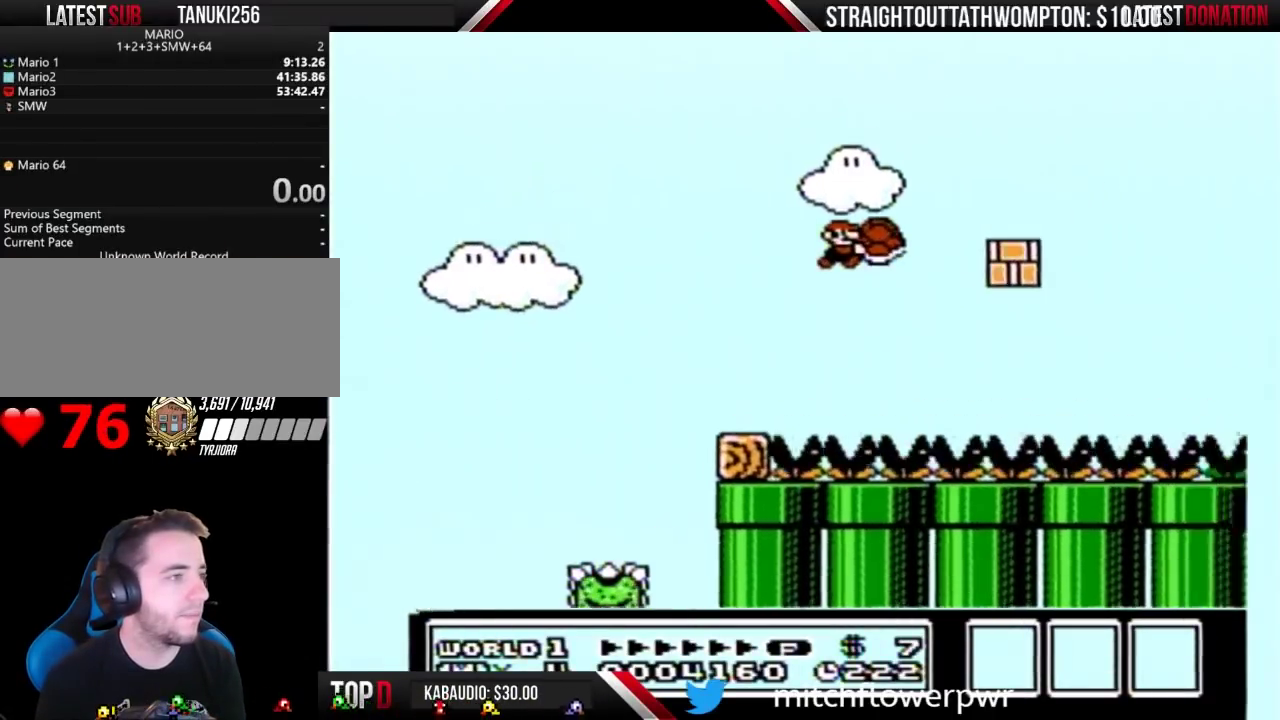
{"buttons": ["A", "B", "DPAD_LEFT"], "events": [[200, "A", "up"], [233, "DPAD_RIGHT", "up"], [267, "DPAD_LEFT", "down"], [467, "A", "down"]]}
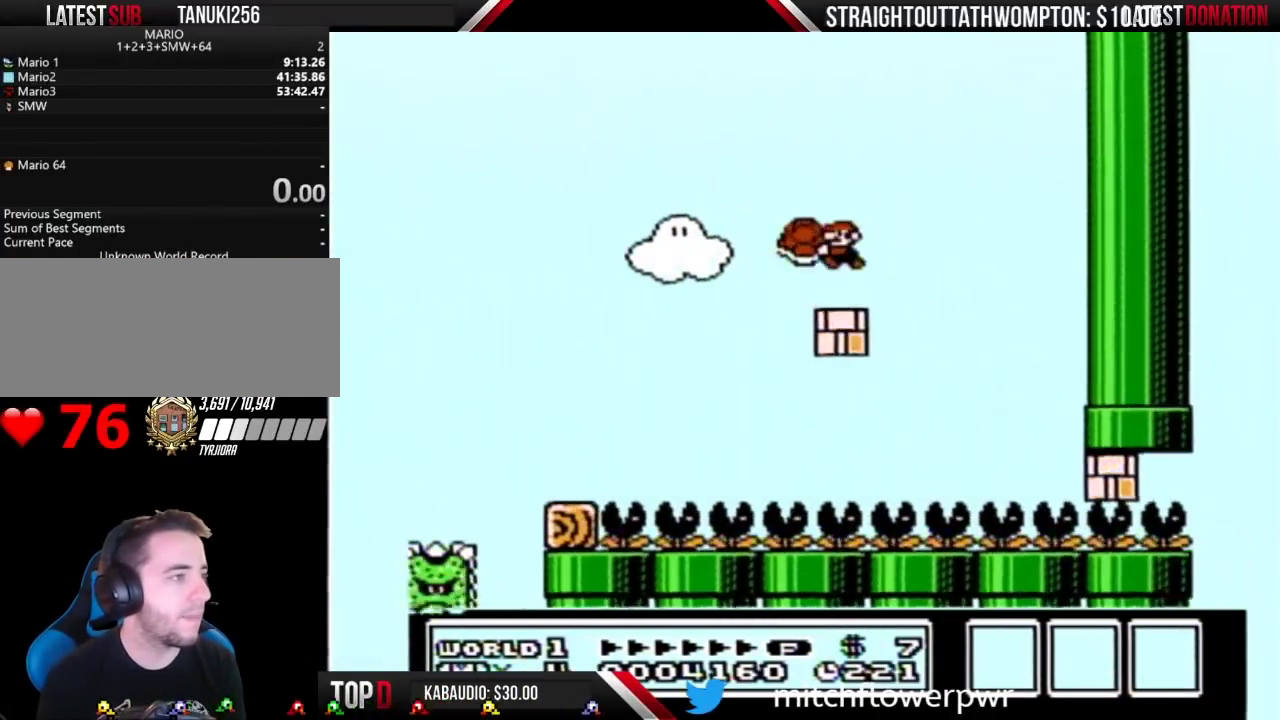
{"buttons": ["B"], "events": [[67, "A", "up"], [233, "DPAD_LEFT", "up"], [300, "DPAD_RIGHT", "down"], [433, "DPAD_RIGHT", "up"]]}
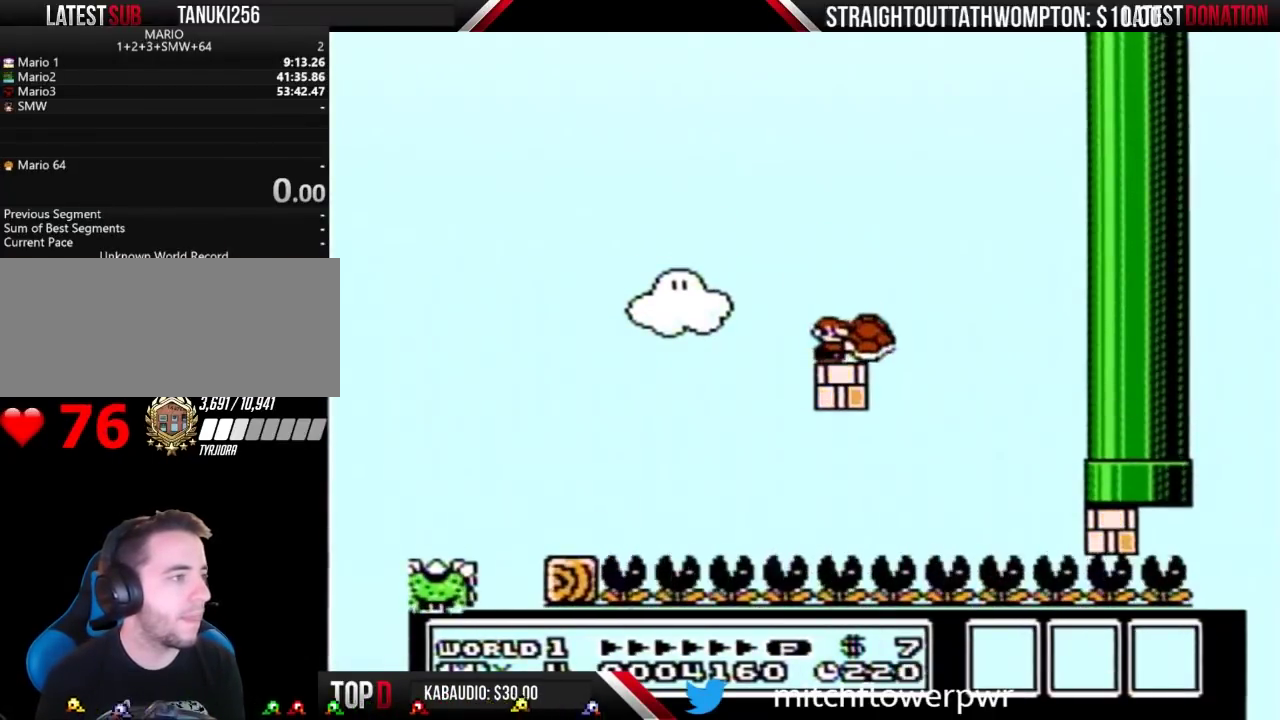
{"buttons": ["A", "B", "DPAD_LEFT"], "events": [[67, "A", "down"], [100, "DPAD_RIGHT", "down"], [367, "DPAD_RIGHT", "up"], [400, "B", "up"], [467, "DPAD_LEFT", "down"], [500, "B", "down"]]}